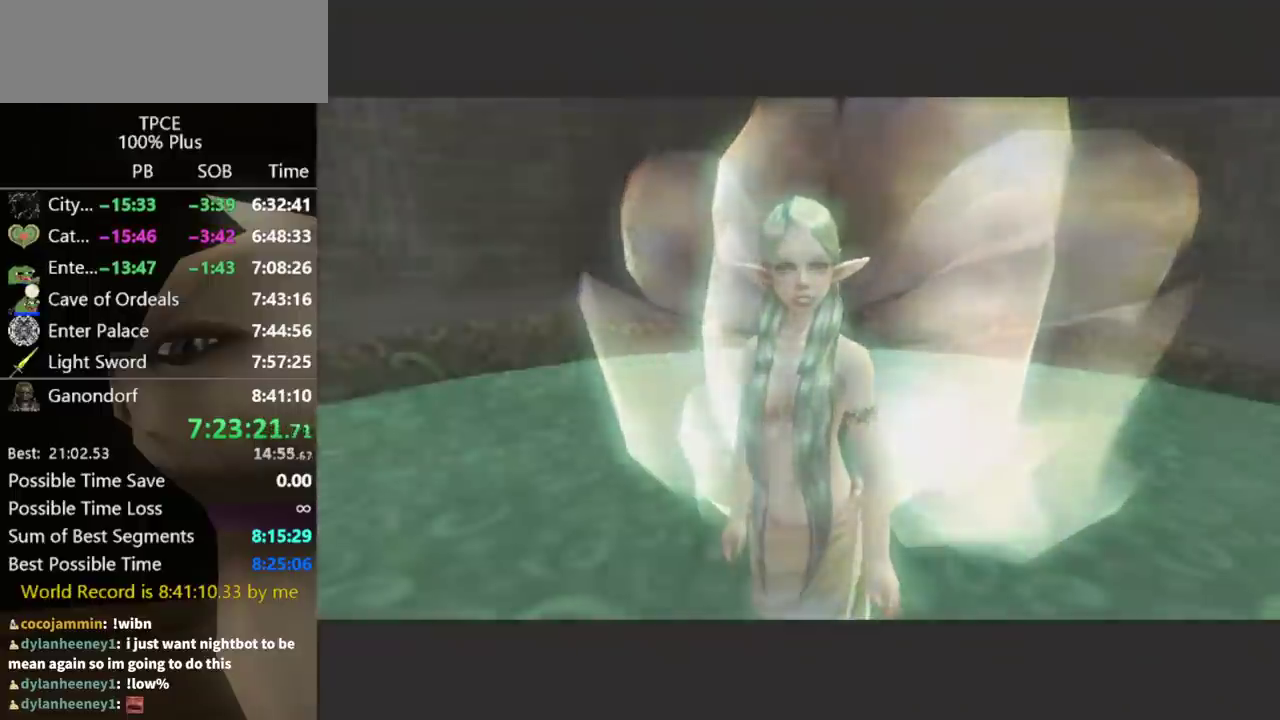
Gameplay with a controller (Nintendo layout); each line is a JSON object with the inputs held at the frame after it. "events" lists button and stick changes between this image and that frame as [ms after this image, input, new state], when the widget could be followed in between. Not read: L3 R3 Z.
{"buttons": [], "left_stick": "center", "right_stick": "center", "events": [[33, "A", "up"]]}
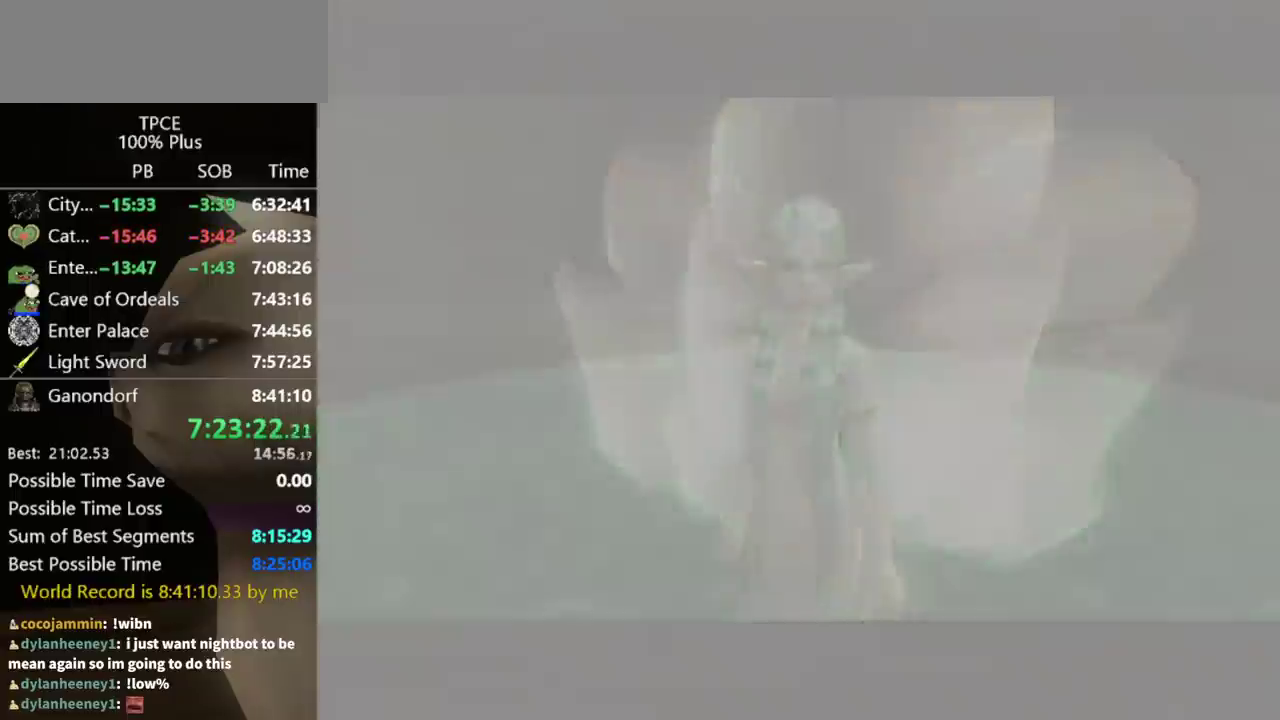
{"buttons": [], "left_stick": "left", "right_stick": "center", "events": [[167, "left_stick", "left"]]}
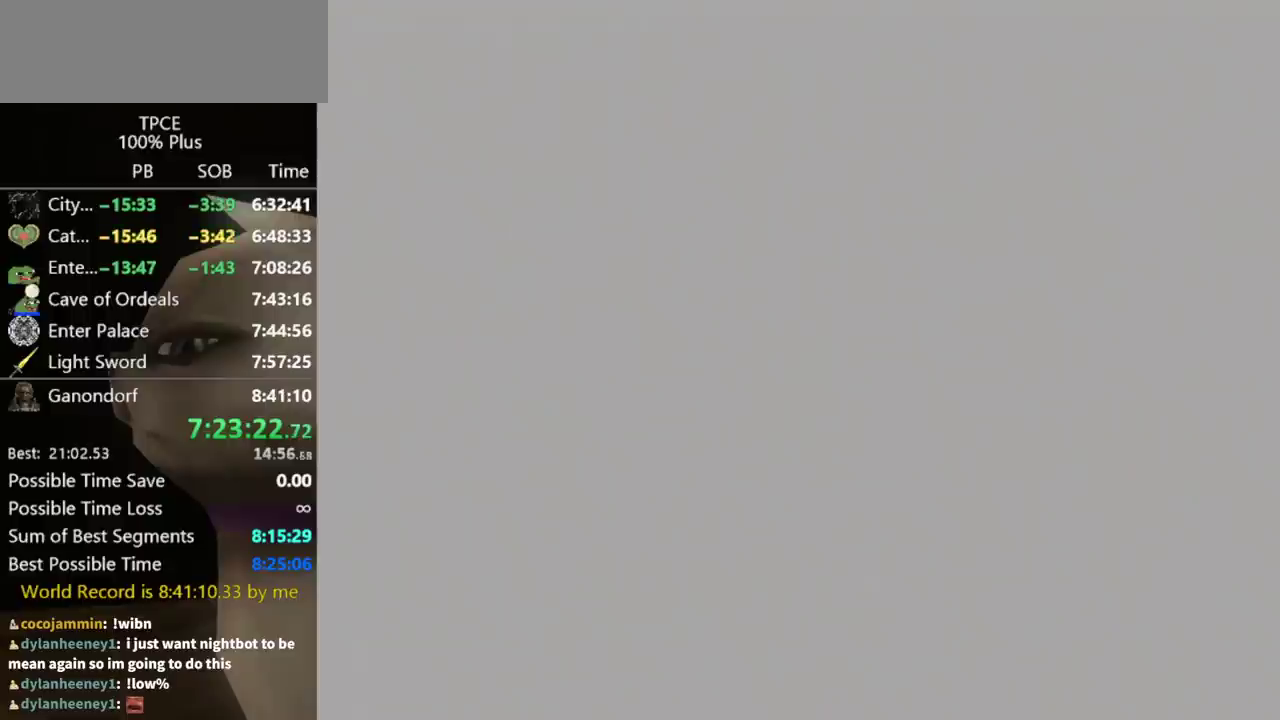
{"buttons": [], "left_stick": "left", "right_stick": "center", "events": []}
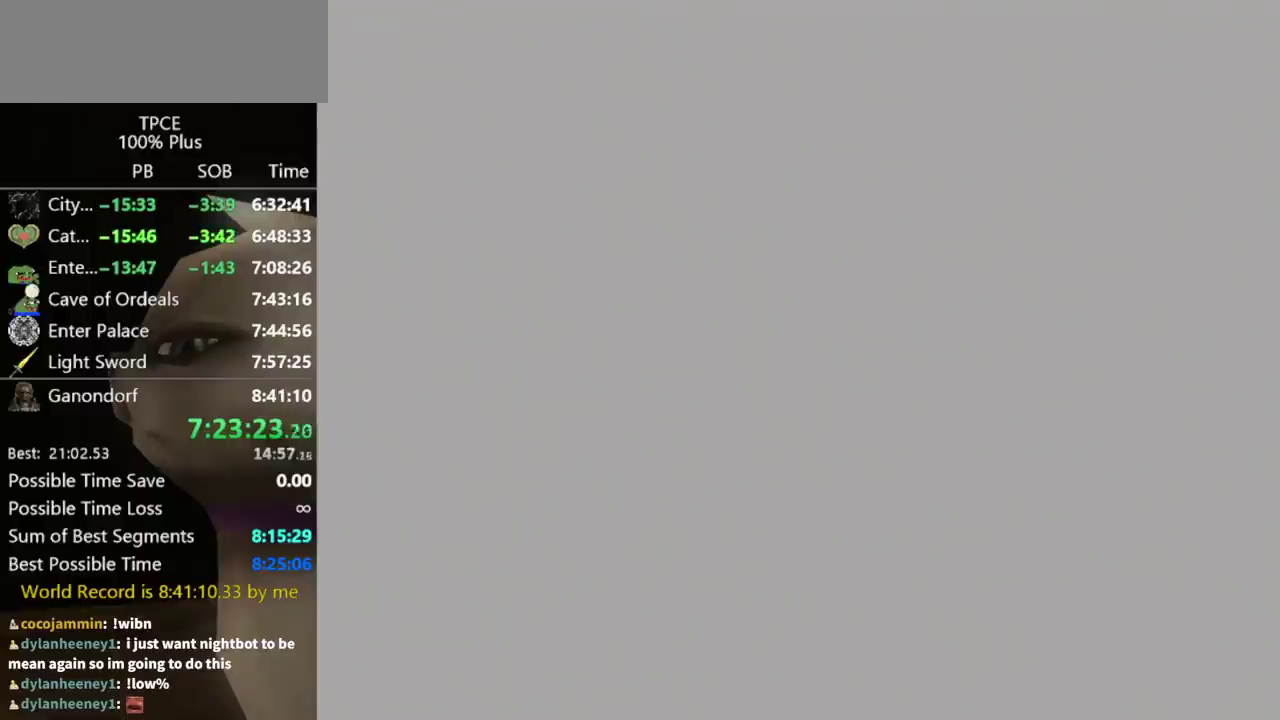
{"buttons": [], "left_stick": "left", "right_stick": "center", "events": []}
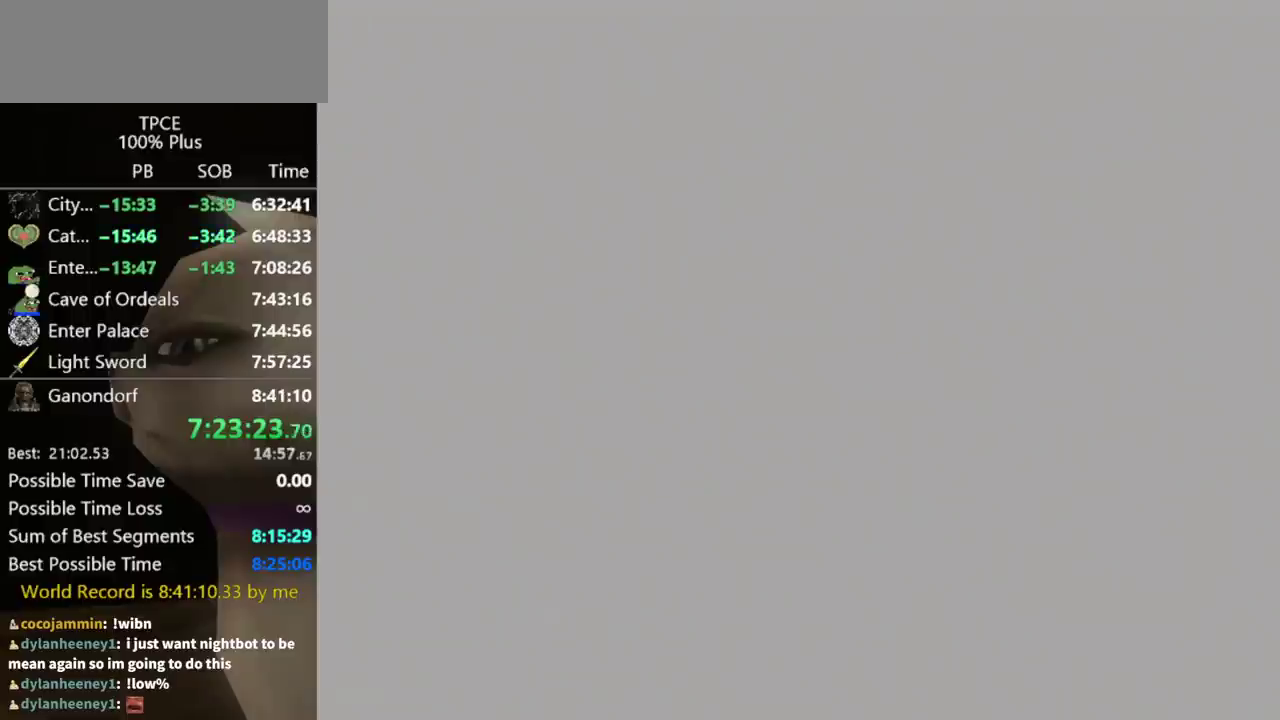
{"buttons": [], "left_stick": "left", "right_stick": "center", "events": []}
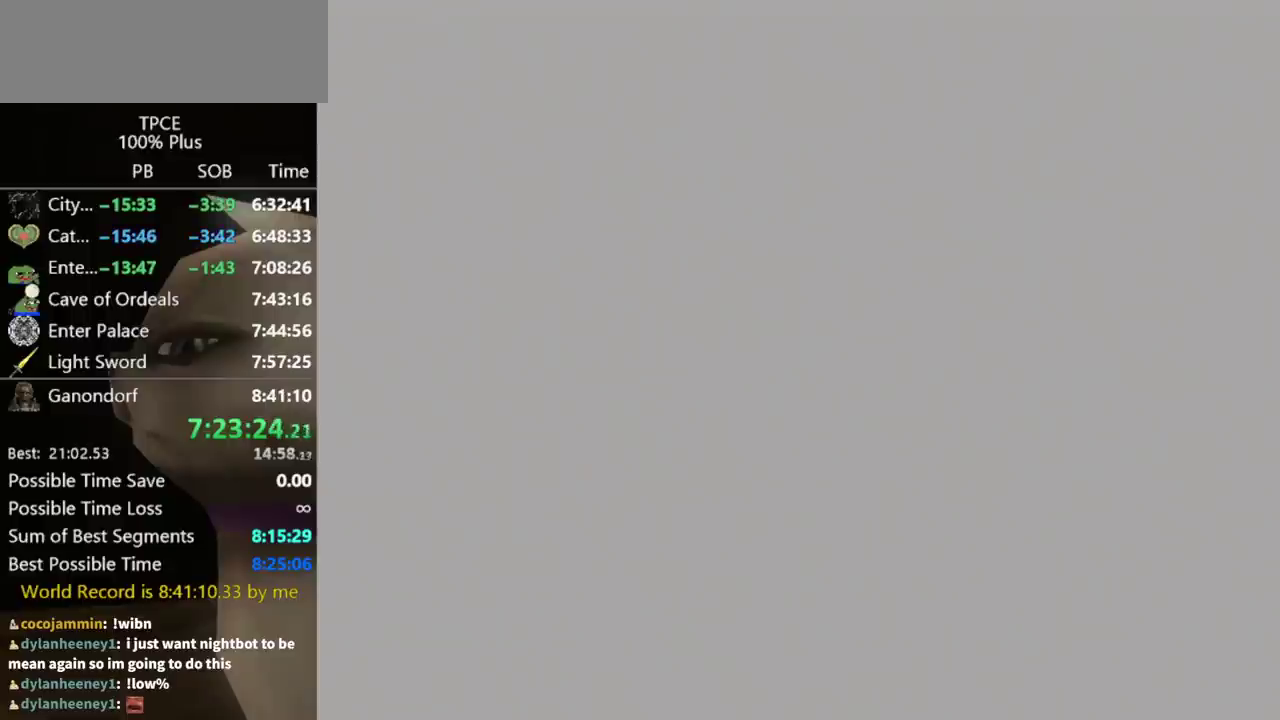
{"buttons": [], "left_stick": "left", "right_stick": "center", "events": []}
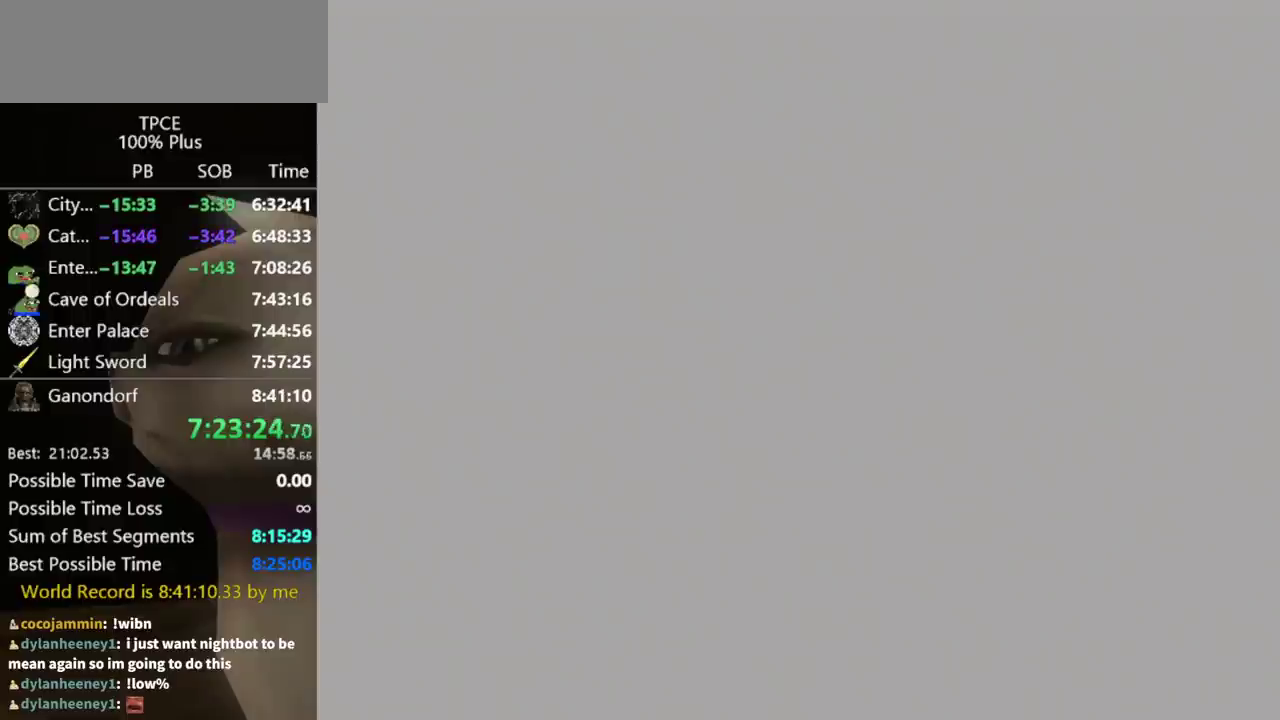
{"buttons": [], "left_stick": "left", "right_stick": "center", "events": []}
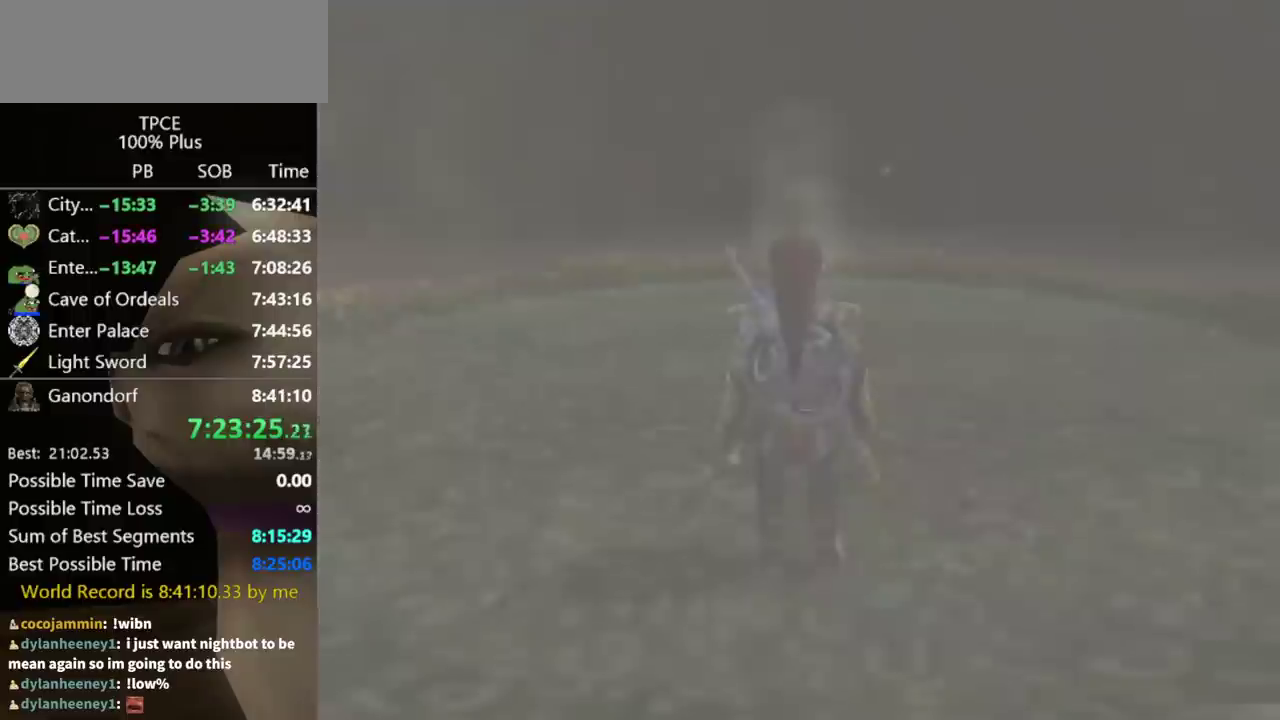
{"buttons": [], "left_stick": "left", "right_stick": "center", "events": []}
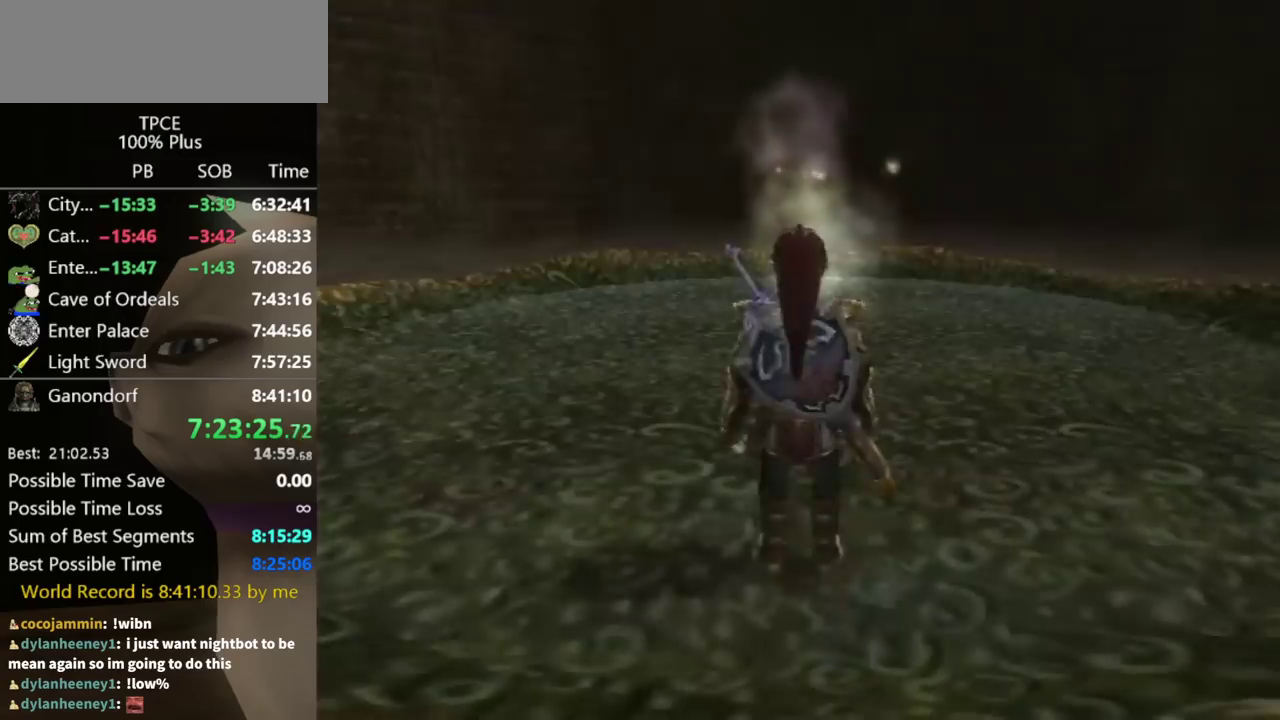
{"buttons": [], "left_stick": "up-left", "right_stick": "center", "events": [[500, "left_stick", "up-left"]]}
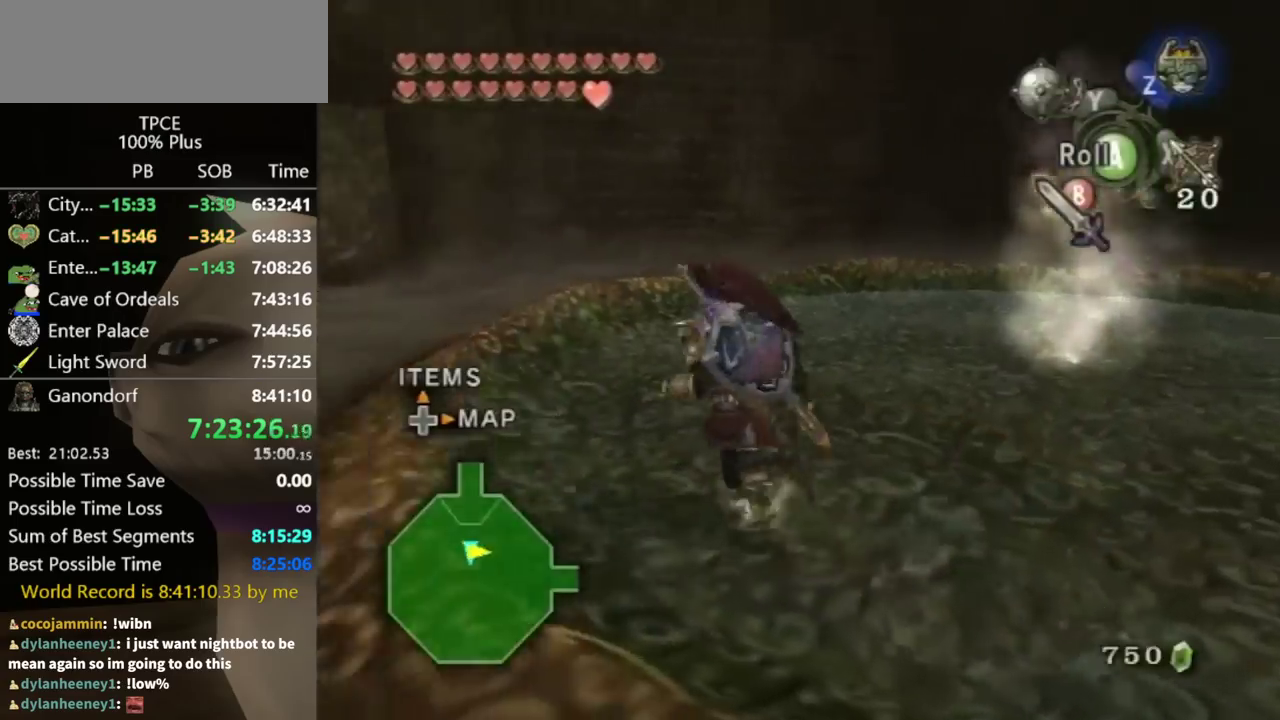
{"buttons": [], "left_stick": "up", "right_stick": "center", "events": [[200, "left_stick", "up"], [367, "A", "down"], [500, "A", "up"]]}
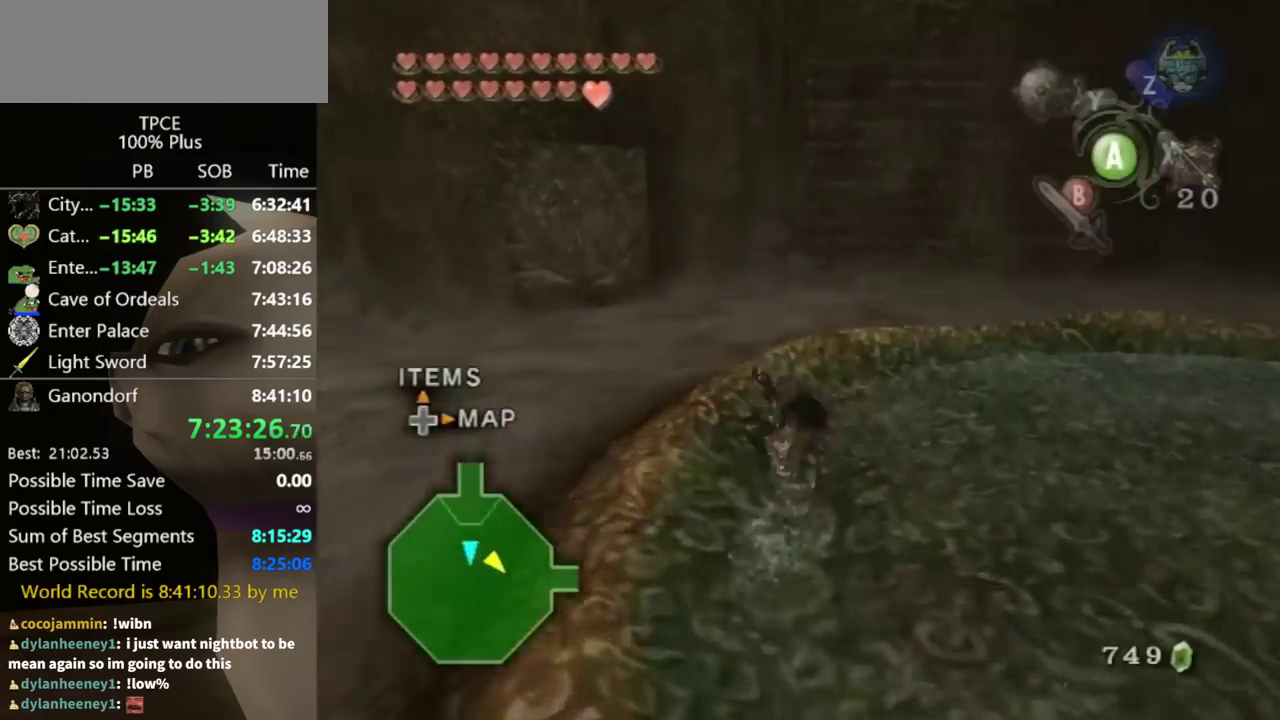
{"buttons": [], "left_stick": "up-left", "right_stick": "right", "events": [[333, "left_stick", "up-left"], [467, "right_stick", "right"]]}
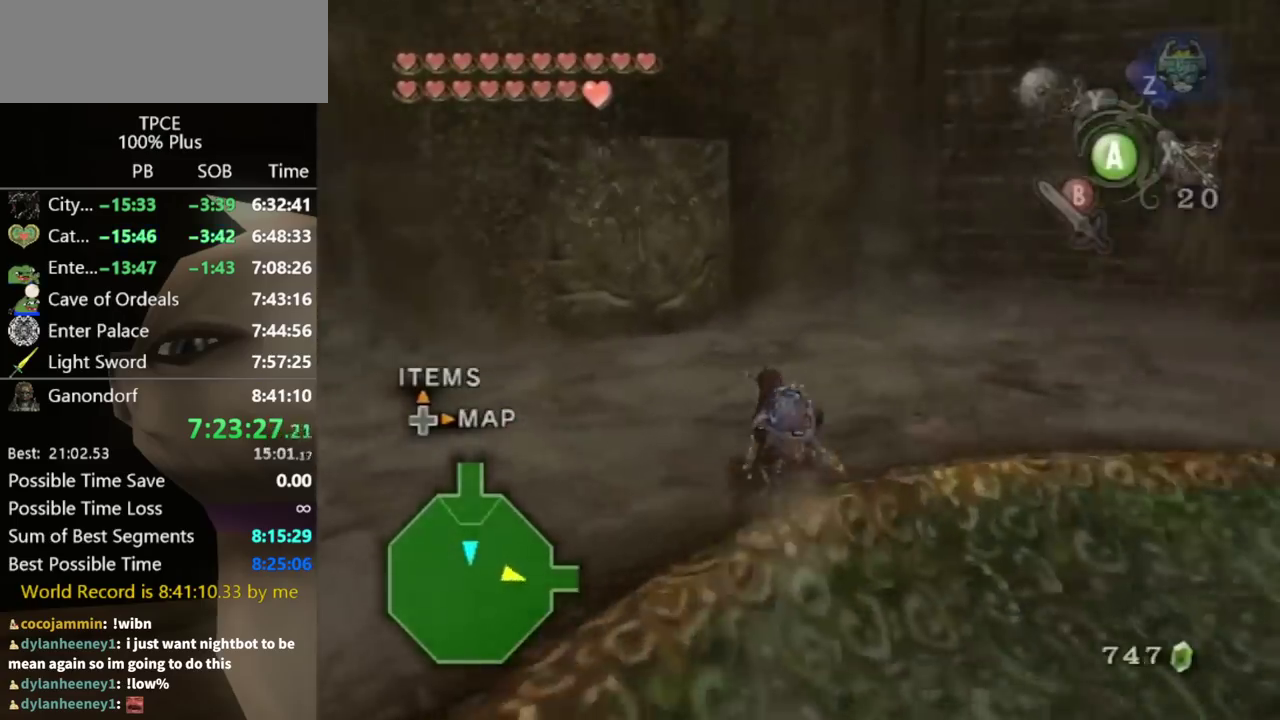
{"buttons": [], "left_stick": "up", "right_stick": "down-right", "events": [[100, "left_stick", "up"], [167, "right_stick", "center"], [467, "right_stick", "down-right"]]}
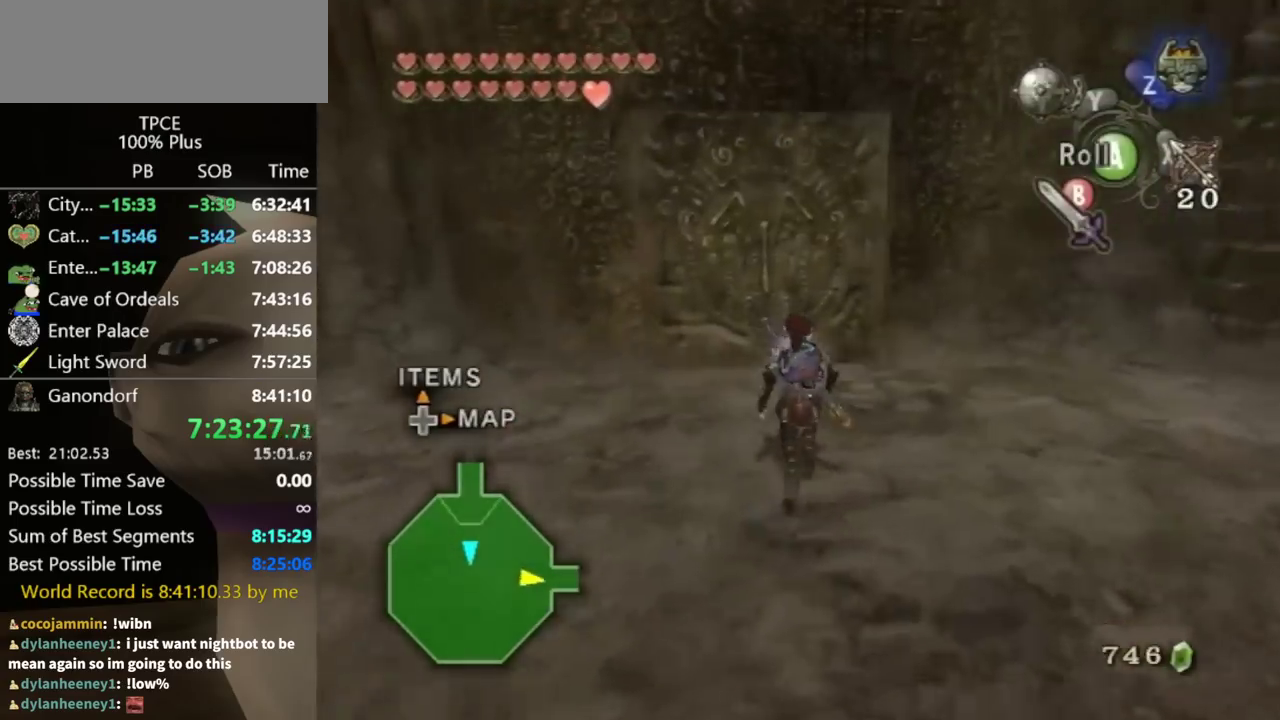
{"buttons": [], "left_stick": "center", "right_stick": "center", "events": [[133, "left_stick", "center"], [133, "right_stick", "center"]]}
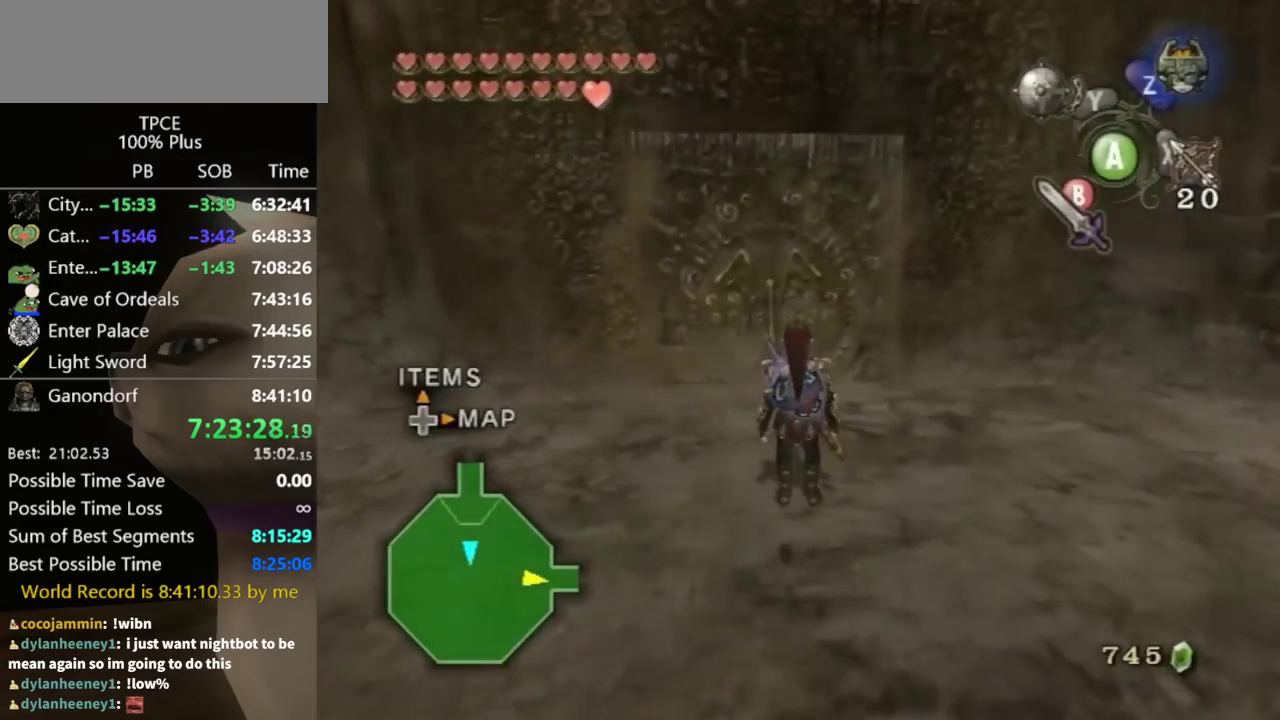
{"buttons": [], "left_stick": "up-left", "right_stick": "center", "events": [[200, "left_stick", "up-left"]]}
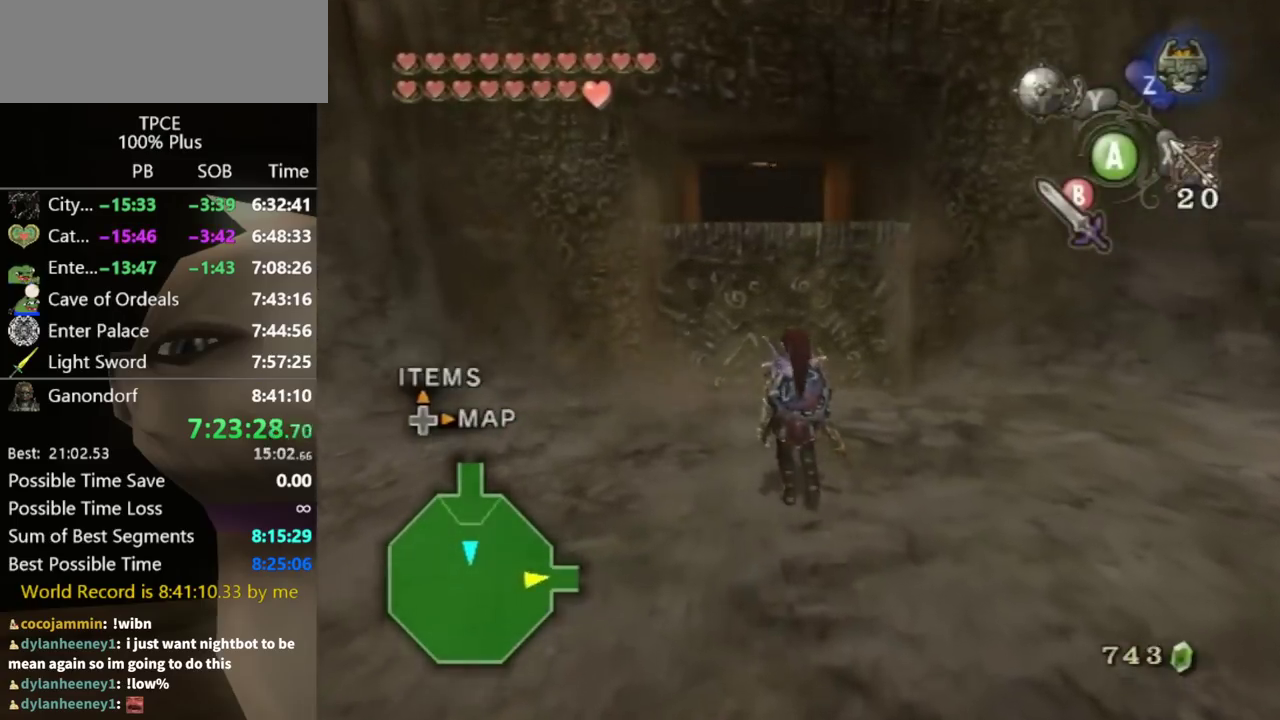
{"buttons": [], "left_stick": "up", "right_stick": "center", "events": [[100, "right_stick", "down-right"], [133, "left_stick", "up"], [233, "right_stick", "center"]]}
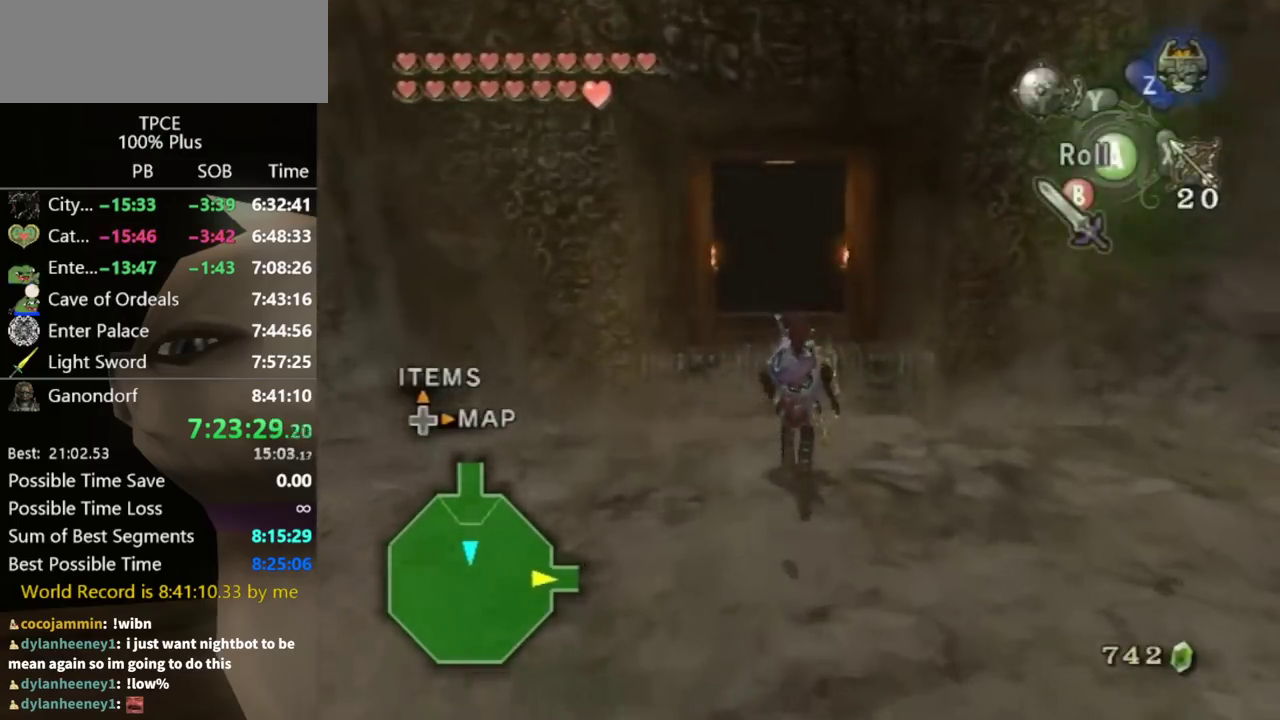
{"buttons": [], "left_stick": "up", "right_stick": "center", "events": [[333, "A", "down"], [400, "A", "up"]]}
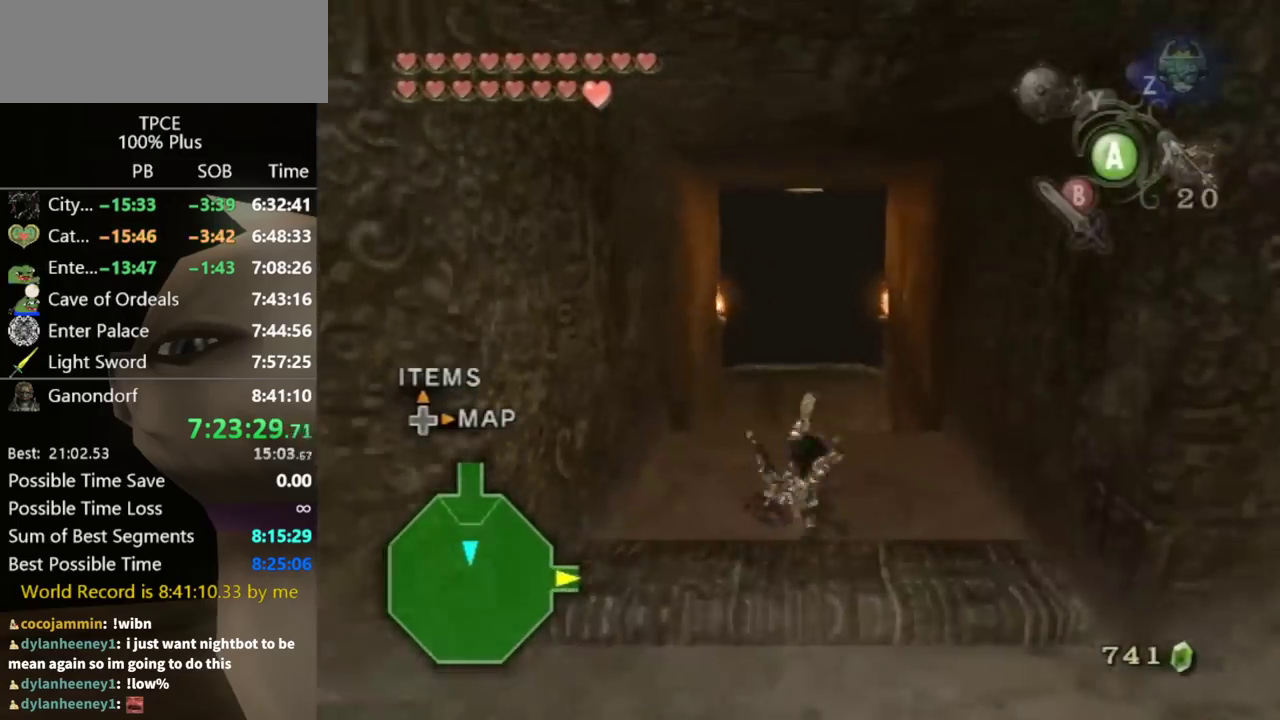
{"buttons": [], "left_stick": "up", "right_stick": "center", "events": [[333, "X", "down"], [400, "X", "up"]]}
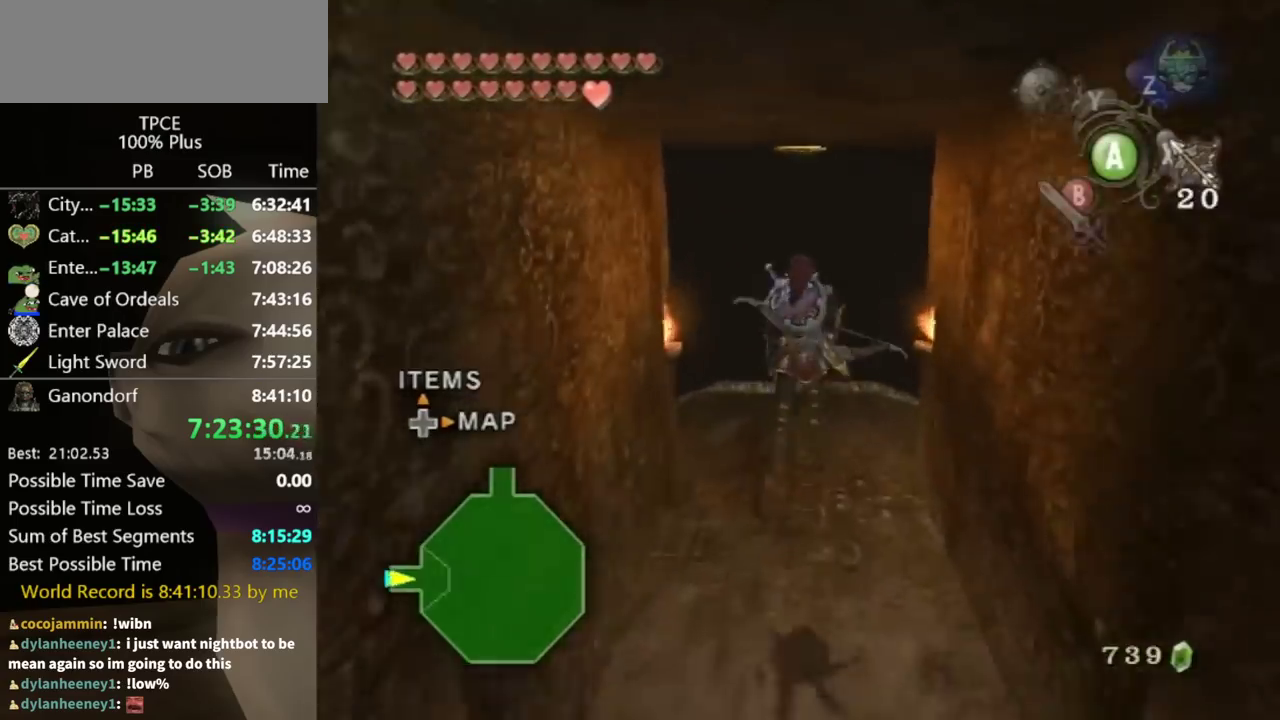
{"buttons": [], "left_stick": "up", "right_stick": "center", "events": []}
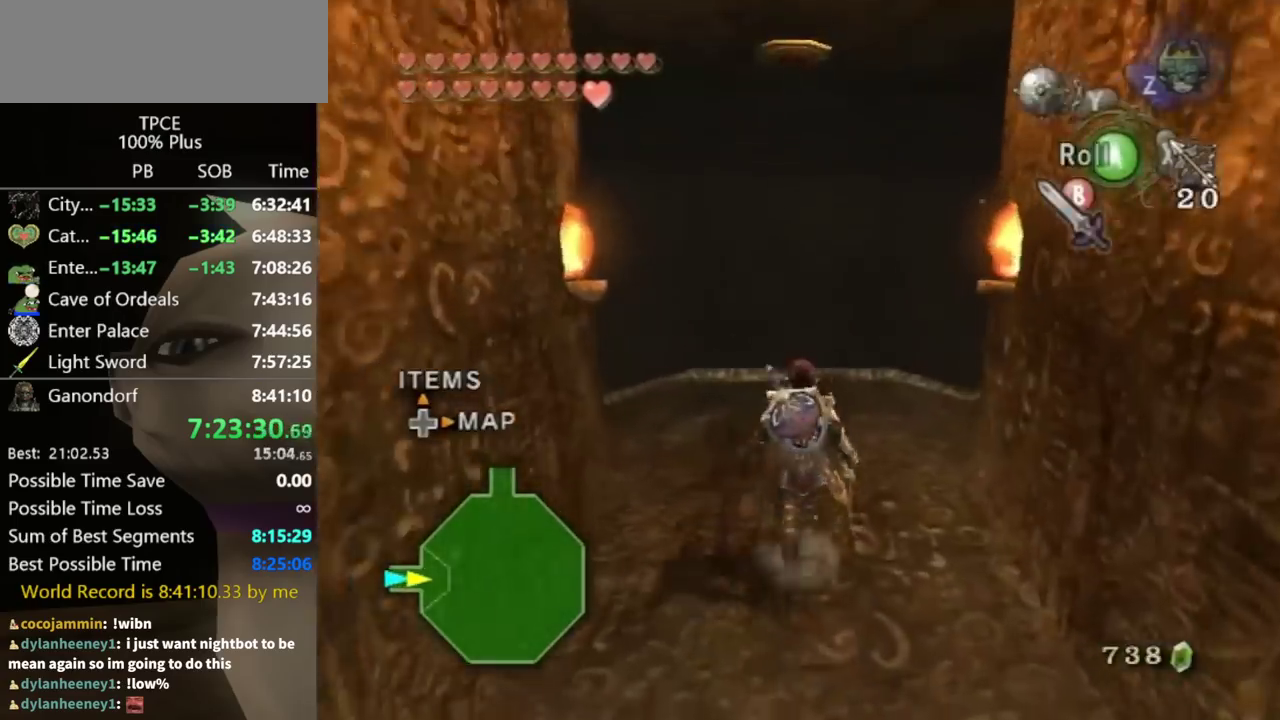
{"buttons": [], "left_stick": "up", "right_stick": "center", "events": []}
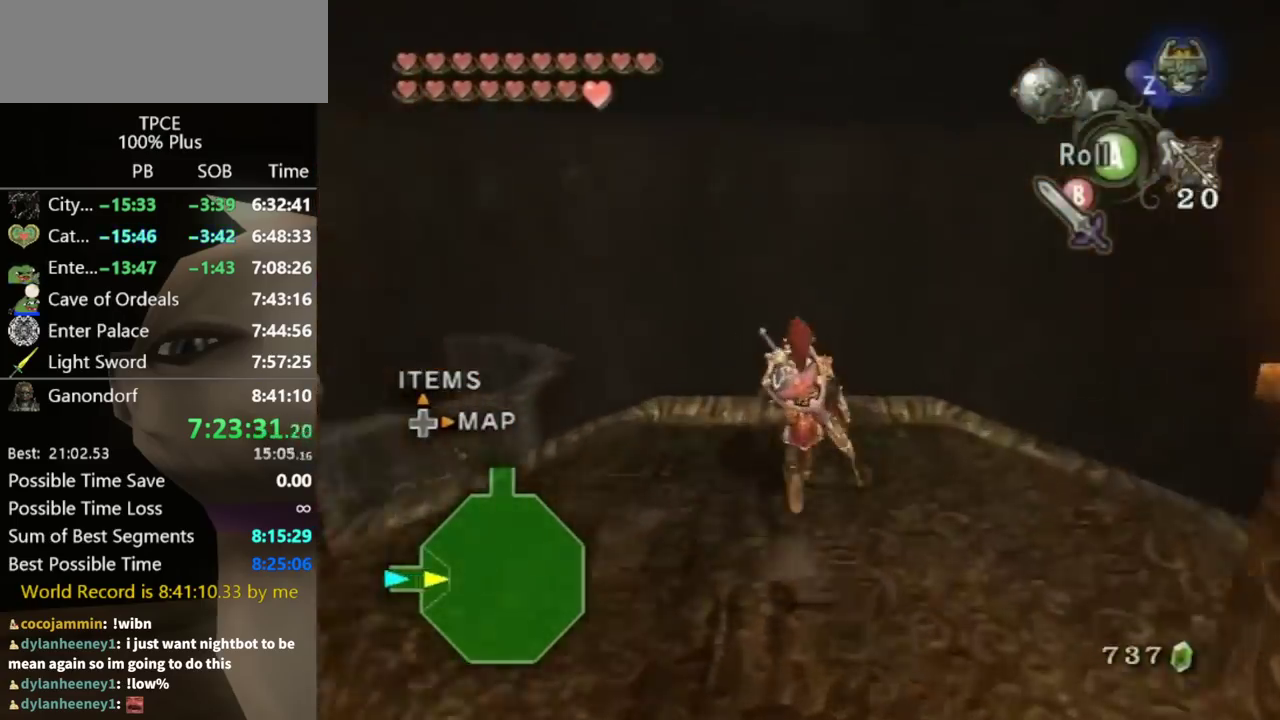
{"buttons": [], "left_stick": "up", "right_stick": "center", "events": [[333, "right_stick", "up"], [433, "right_stick", "center"]]}
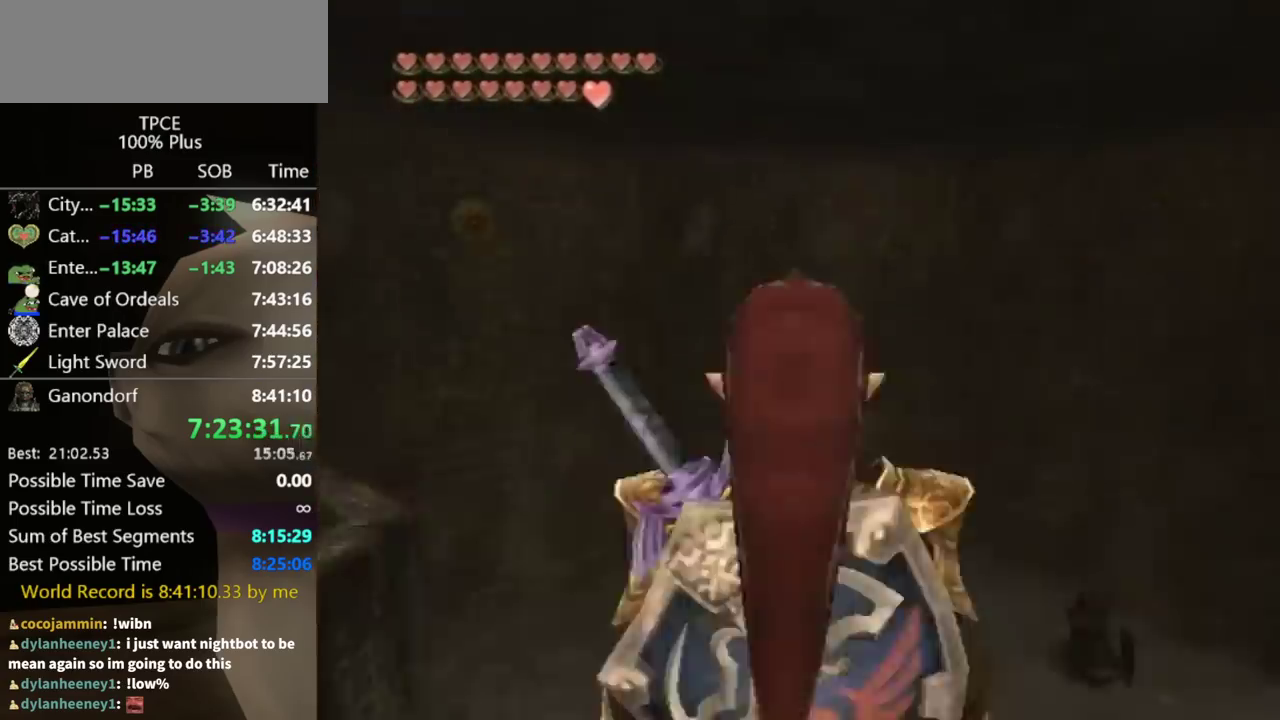
{"buttons": [], "left_stick": "up", "right_stick": "center", "events": []}
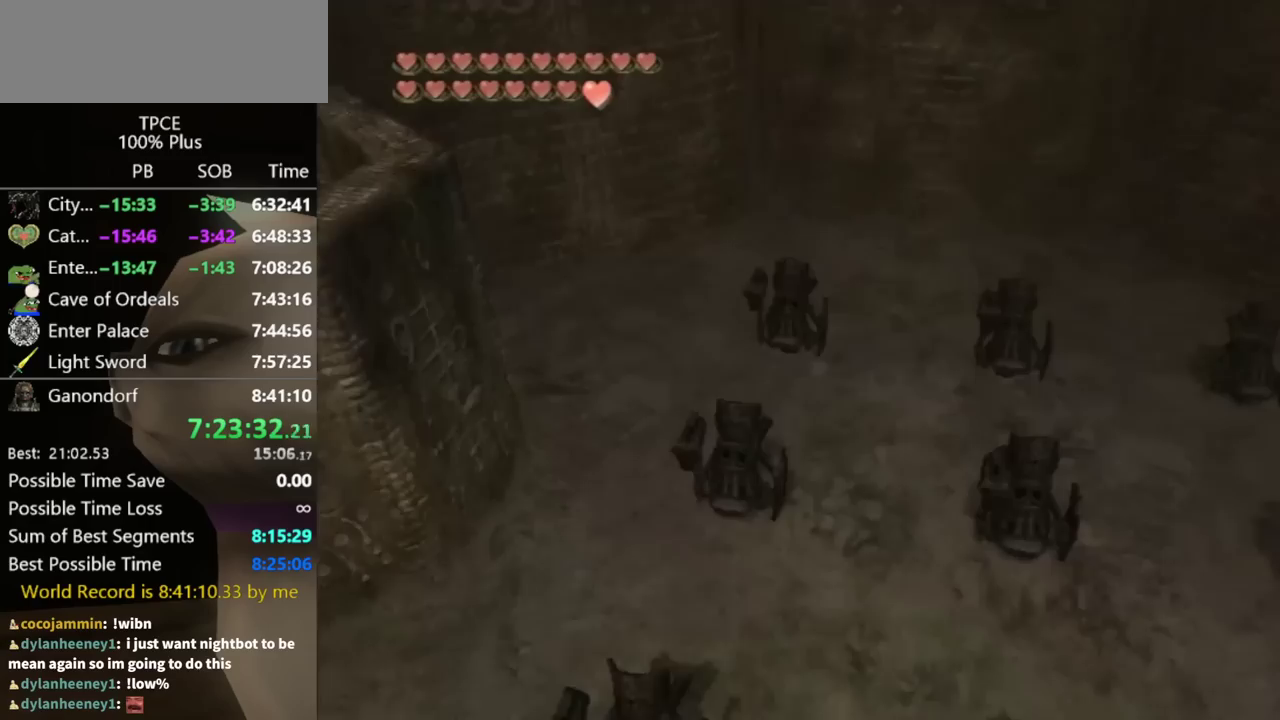
{"buttons": ["X"], "left_stick": "down-right", "right_stick": "center", "events": [[67, "X", "down"], [100, "left_stick", "center"], [367, "left_stick", "down-right"], [433, "left_stick", "up-left"], [500, "left_stick", "down-right"]]}